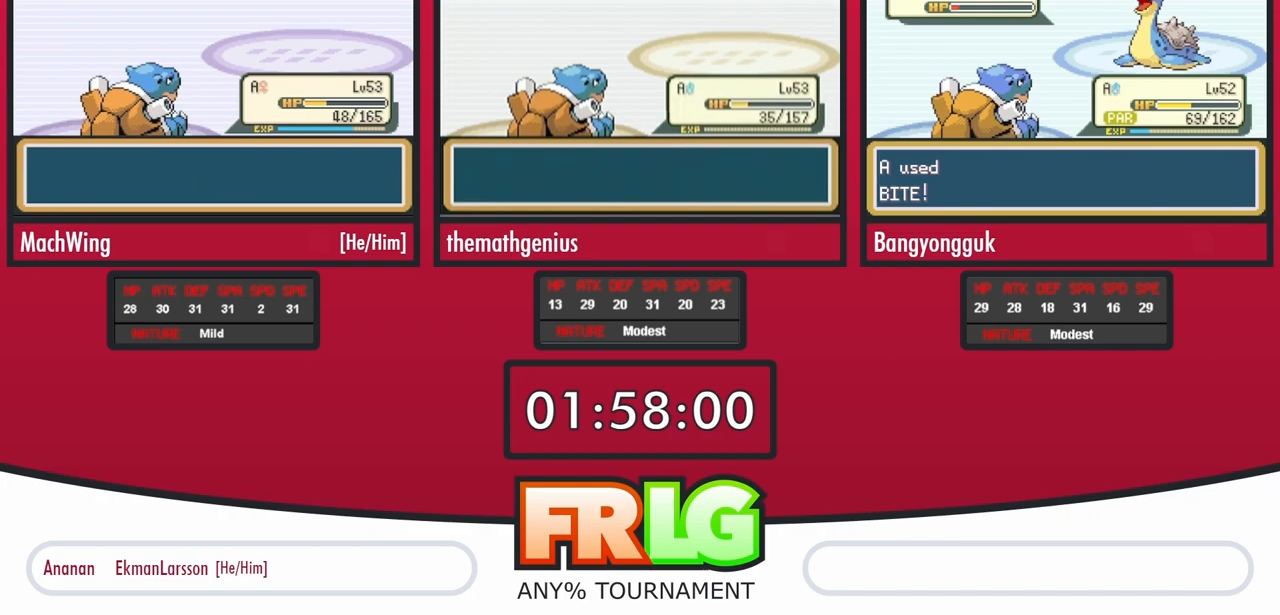
Gameplay with a controller (Nintendo layout); each line is a JSON object with the inputs held at the frame after it. "events" lists button and stick changes between this image and that frame as [ms after this image, input, new state], when the widget could be followed in between. Not read: L3 R3.
{"buttons": ["B"], "events": [[33, "A", "up"], [83, "B", "up"], [117, "A", "down"], [133, "B", "down"], [183, "A", "up"], [217, "B", "up"], [267, "A", "down"], [300, "B", "down"], [350, "A", "up"], [367, "B", "up"], [417, "A", "down"], [433, "B", "down"], [483, "A", "up"]]}
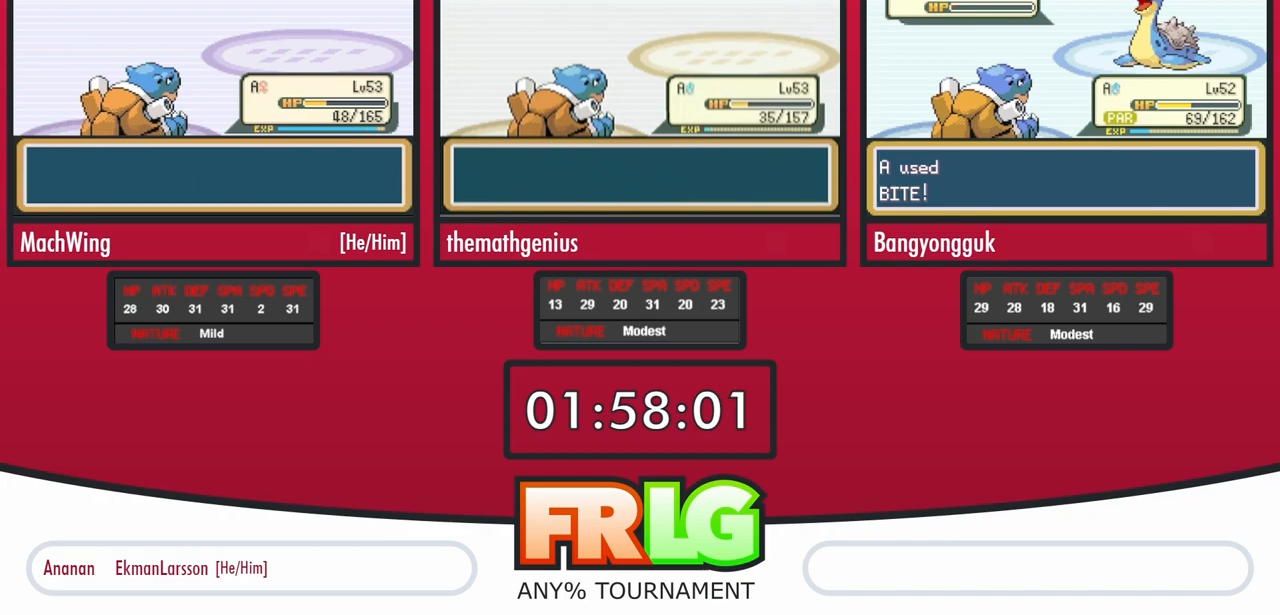
{"buttons": ["A"], "events": [[17, "B", "up"], [50, "A", "down"], [83, "B", "down"], [133, "A", "up"], [167, "B", "up"], [183, "A", "down"], [233, "B", "down"], [250, "A", "up"], [300, "B", "up"], [333, "A", "down"], [400, "B", "down"], [433, "A", "up"], [450, "B", "up"], [483, "A", "down"]]}
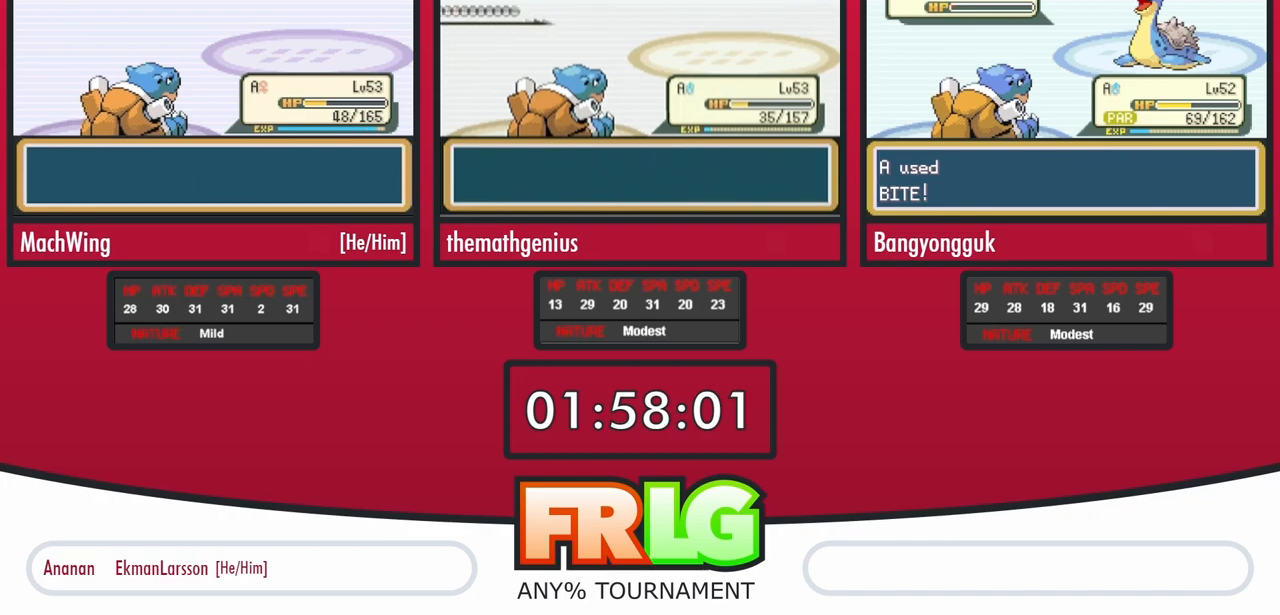
{"buttons": ["B"], "events": [[33, "B", "down"], [67, "A", "up"], [100, "B", "up"], [133, "A", "down"], [183, "B", "down"], [200, "A", "up"], [250, "B", "up"], [283, "A", "down"], [317, "B", "down"], [350, "A", "up"], [383, "B", "up"], [433, "A", "down"], [483, "B", "down"], [500, "A", "up"]]}
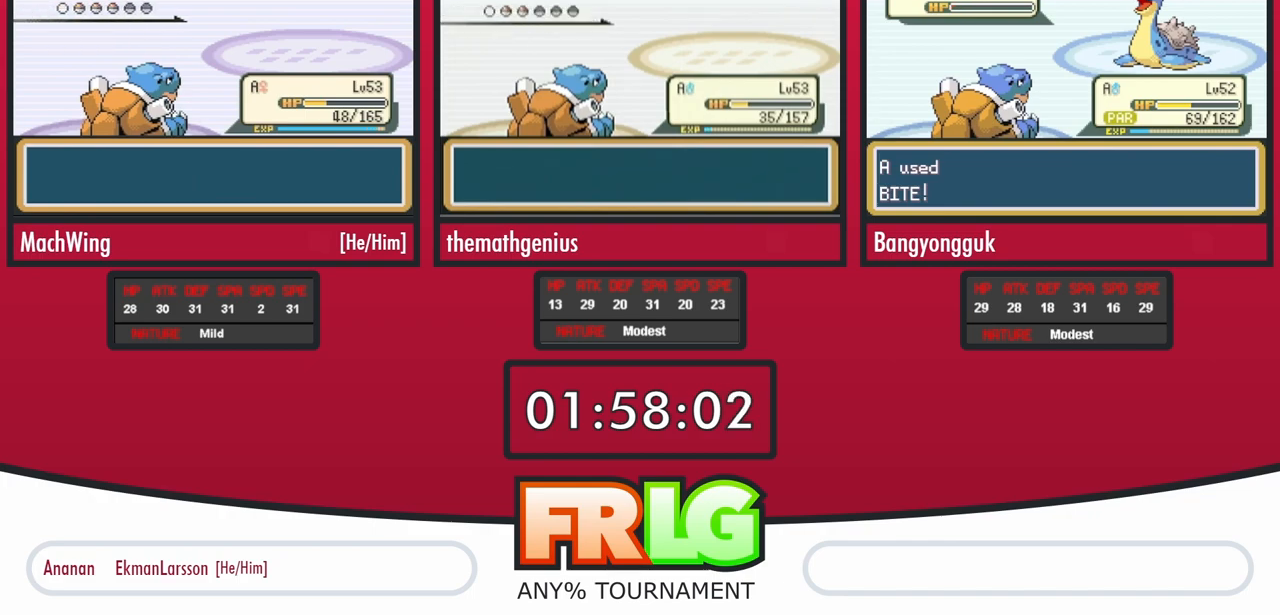
{"buttons": [], "events": [[50, "B", "up"], [83, "A", "down"], [100, "B", "down"], [150, "A", "up"], [183, "B", "up"], [233, "A", "down"], [267, "B", "down"], [300, "A", "up"], [333, "B", "up"], [383, "A", "down"], [417, "B", "down"], [450, "A", "up"], [483, "B", "up"]]}
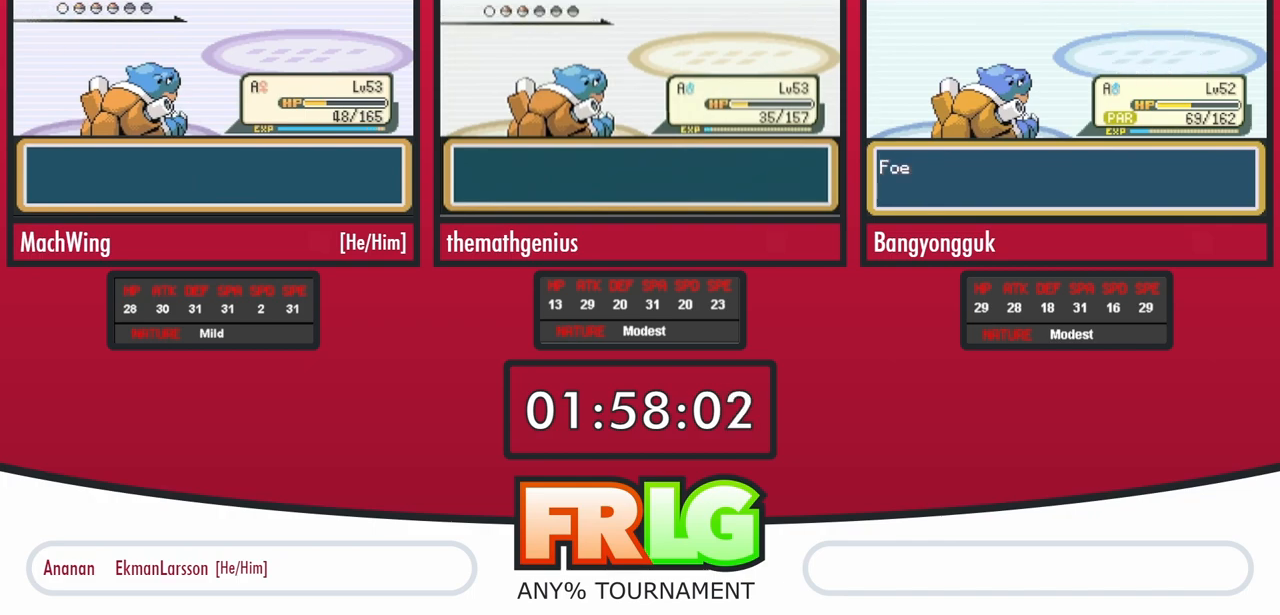
{"buttons": ["B"], "events": [[17, "A", "down"], [83, "A", "up"], [150, "A", "down"], [183, "B", "down"], [217, "A", "up"], [250, "B", "up"], [300, "A", "down"], [317, "B", "down"], [350, "A", "up"], [383, "B", "up"], [417, "A", "down"], [450, "B", "down"], [483, "A", "up"]]}
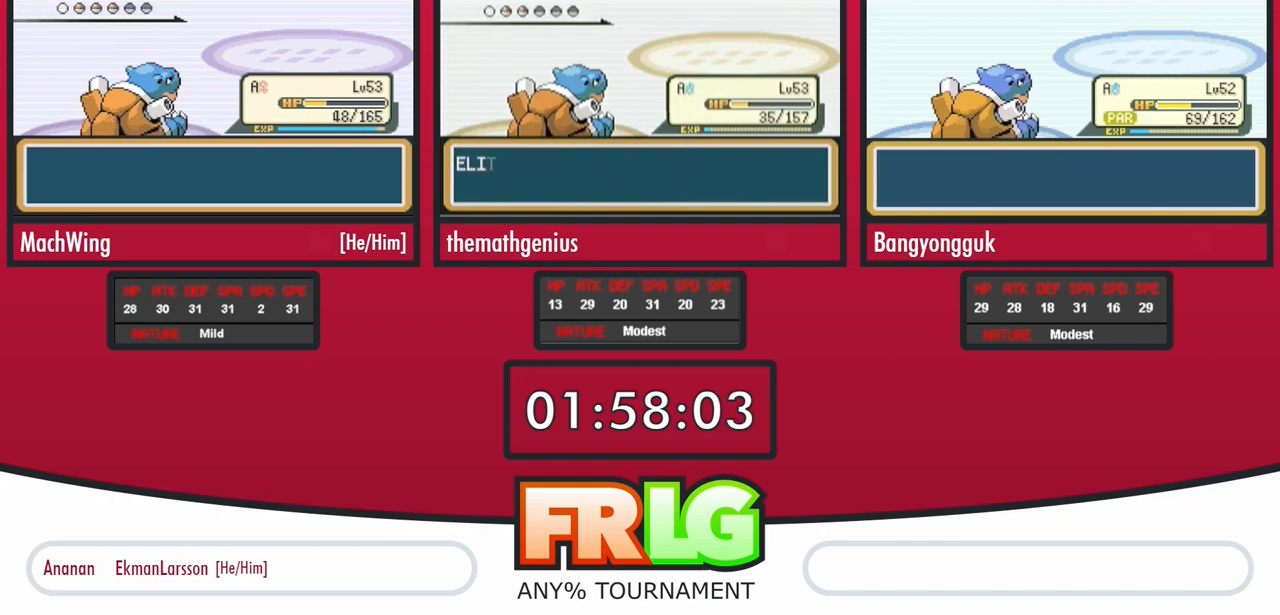
{"buttons": ["A"], "events": [[17, "B", "up"], [50, "A", "down"], [83, "B", "down"], [117, "A", "up"], [167, "B", "up"], [200, "A", "down"], [233, "B", "down"], [267, "A", "up"], [300, "B", "up"], [350, "A", "down"], [367, "B", "down"], [417, "A", "up"], [433, "B", "up"], [500, "A", "down"]]}
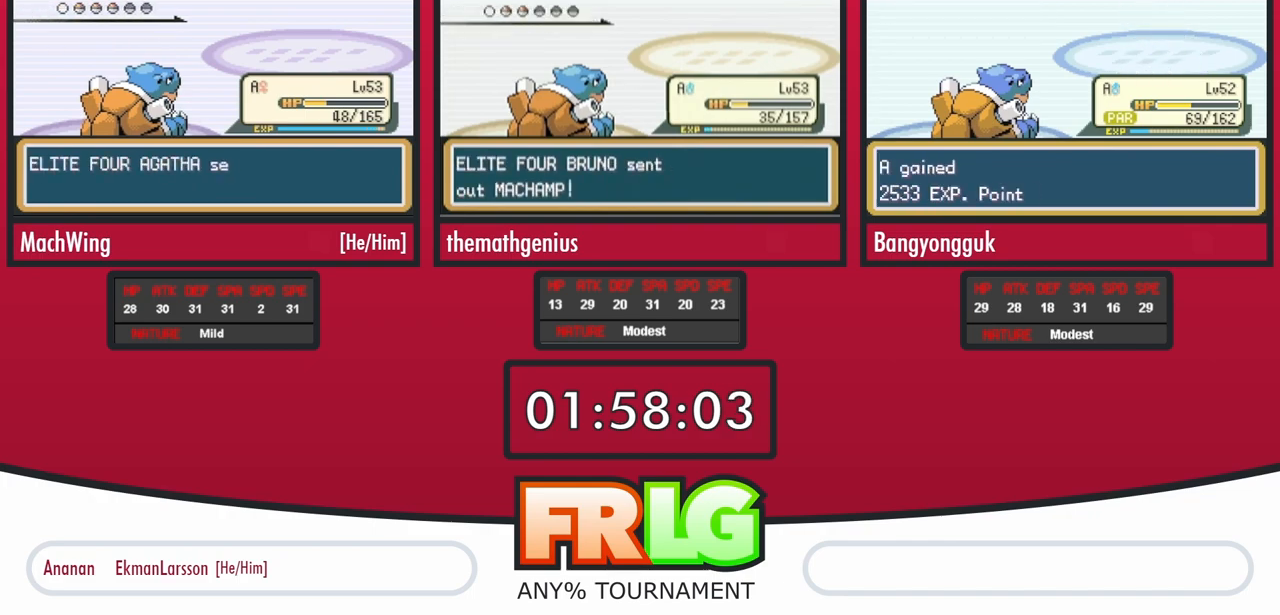
{"buttons": [], "events": [[17, "B", "down"], [50, "A", "up"], [83, "B", "up"], [133, "A", "down"], [167, "B", "down"], [200, "A", "up"], [233, "B", "up"], [267, "A", "down"], [333, "B", "down"], [350, "A", "up"], [367, "B", "up"], [417, "A", "down"], [500, "A", "up"]]}
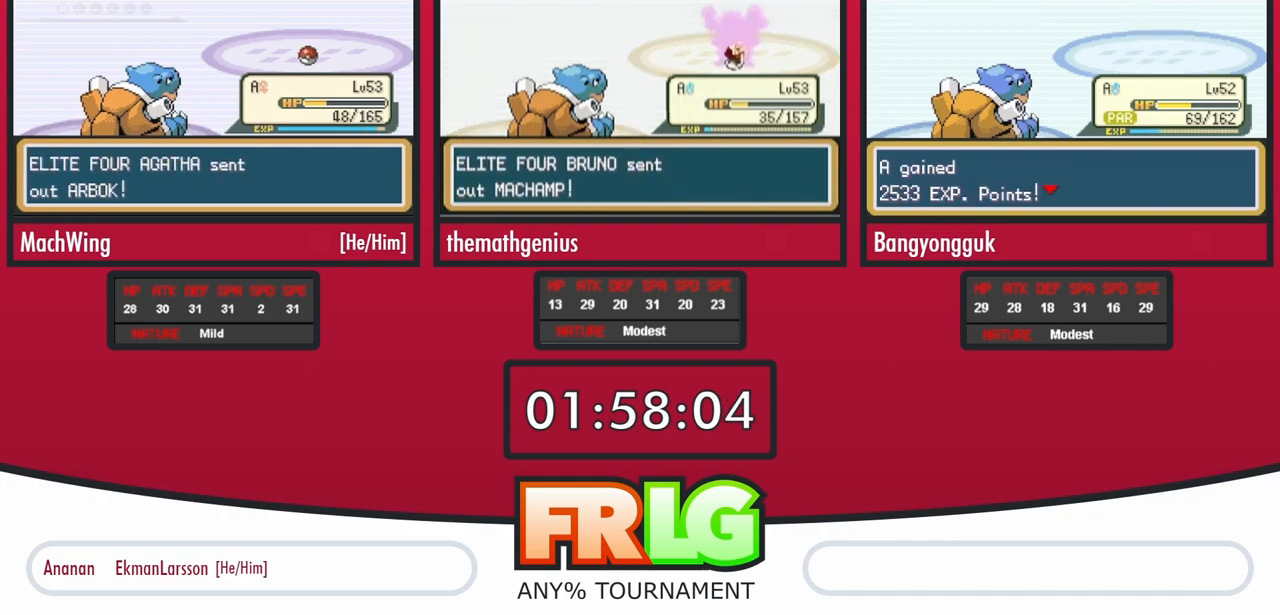
{"buttons": ["A"], "events": [[50, "A", "down"], [117, "A", "up"], [183, "A", "down"], [250, "A", "up"], [450, "A", "down"]]}
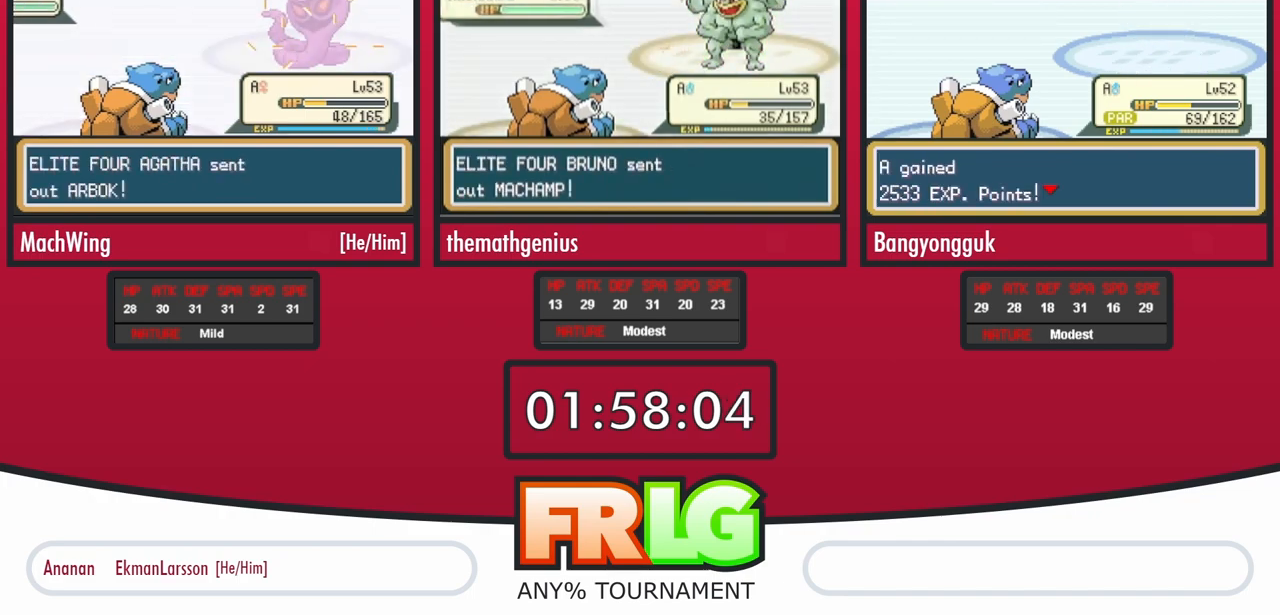
{"buttons": ["A"], "events": [[17, "A", "up"], [83, "A", "down"], [133, "A", "up"], [217, "A", "down"], [267, "A", "up"], [333, "A", "down"], [383, "A", "up"], [383, "L1", "down"], [450, "A", "down"], [467, "L1", "up"]]}
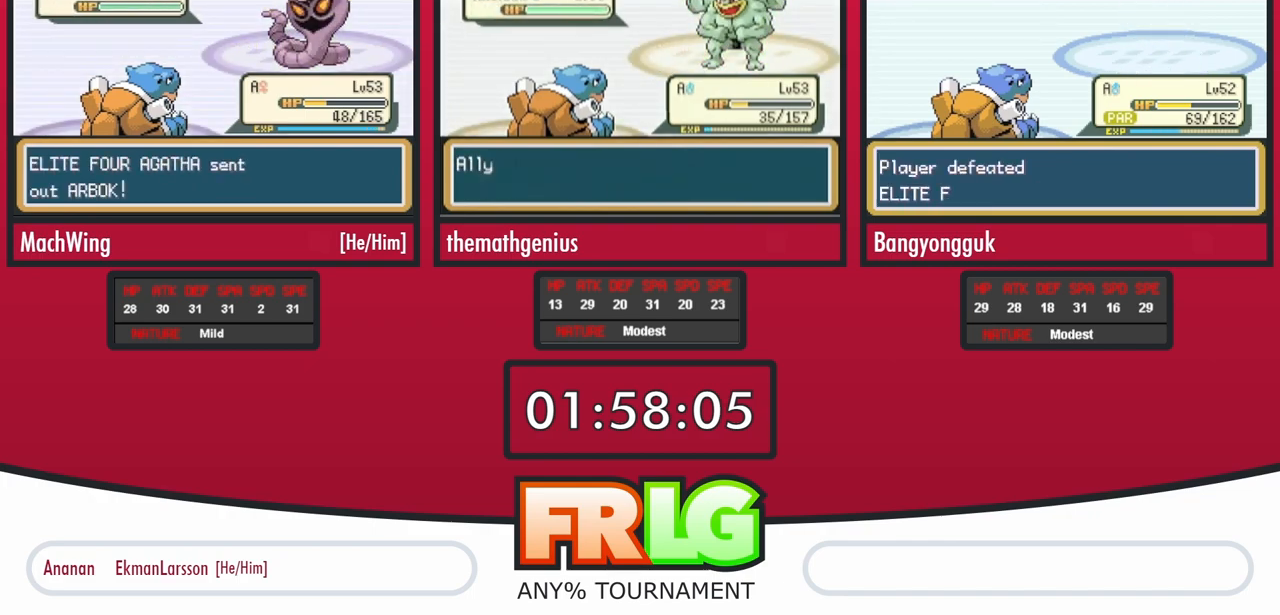
{"buttons": ["L1"], "events": [[17, "A", "up"], [83, "A", "down"], [83, "L1", "down"], [133, "A", "up"], [150, "L1", "up"], [200, "A", "down"], [233, "A", "up"], [267, "L1", "down"], [317, "A", "down"], [350, "A", "up"], [350, "L1", "up"], [417, "A", "down"], [450, "L1", "down"], [467, "A", "up"]]}
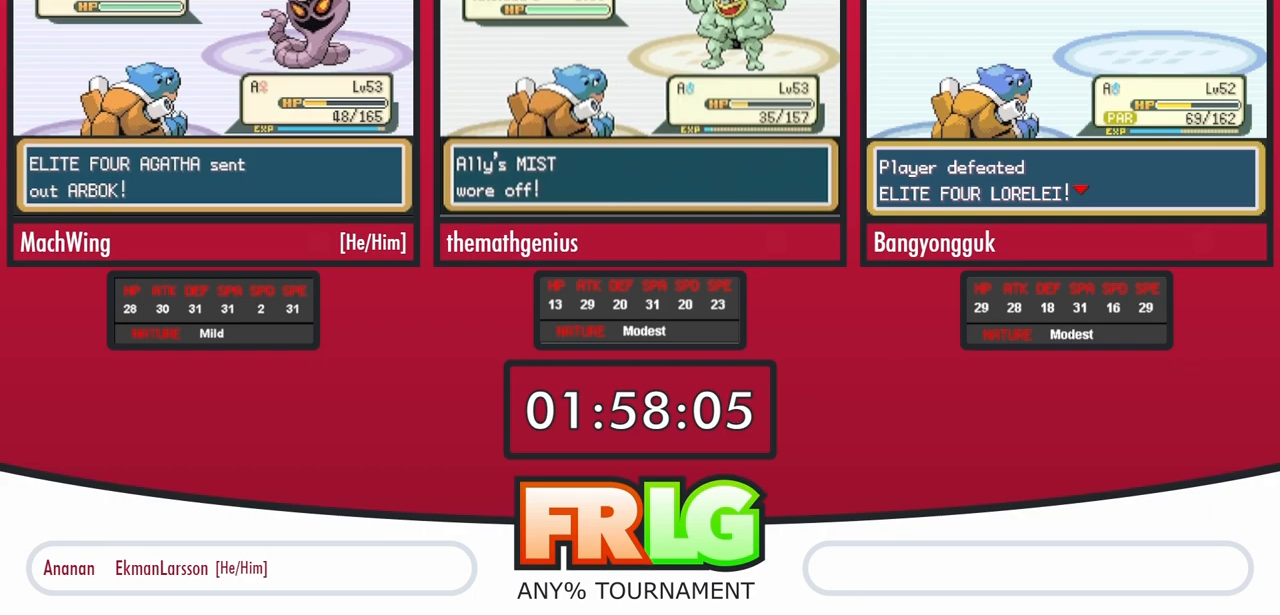
{"buttons": ["A", "L1"], "events": [[33, "L1", "up"], [50, "A", "down"], [83, "A", "up"], [117, "L1", "down"], [150, "A", "down"], [200, "A", "up"], [217, "L1", "up"], [267, "A", "down"], [300, "L1", "down"], [317, "A", "up"], [383, "A", "down"], [417, "L1", "up"], [433, "A", "up"], [483, "A", "down"], [483, "L1", "down"]]}
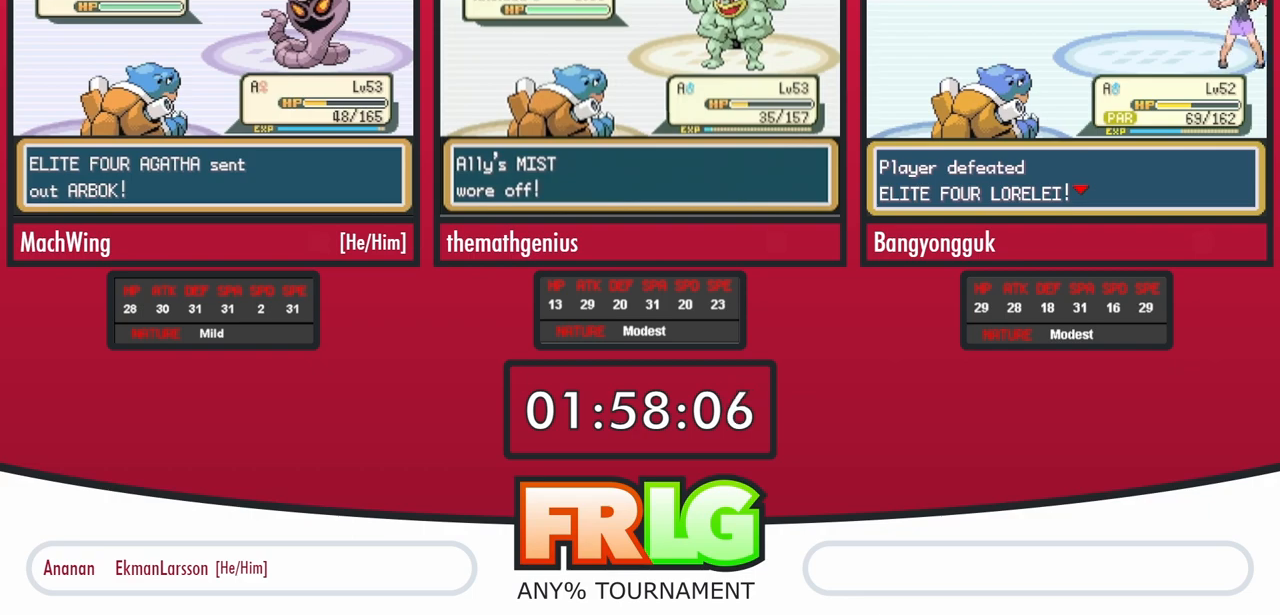
{"buttons": ["A"], "events": [[50, "A", "up"], [83, "L1", "up"], [133, "A", "down"], [167, "A", "up"], [183, "L1", "down"], [233, "A", "down"], [267, "A", "up"], [283, "L1", "up"], [333, "A", "down"], [383, "A", "up"], [383, "L1", "down"], [467, "A", "down"], [500, "L1", "up"]]}
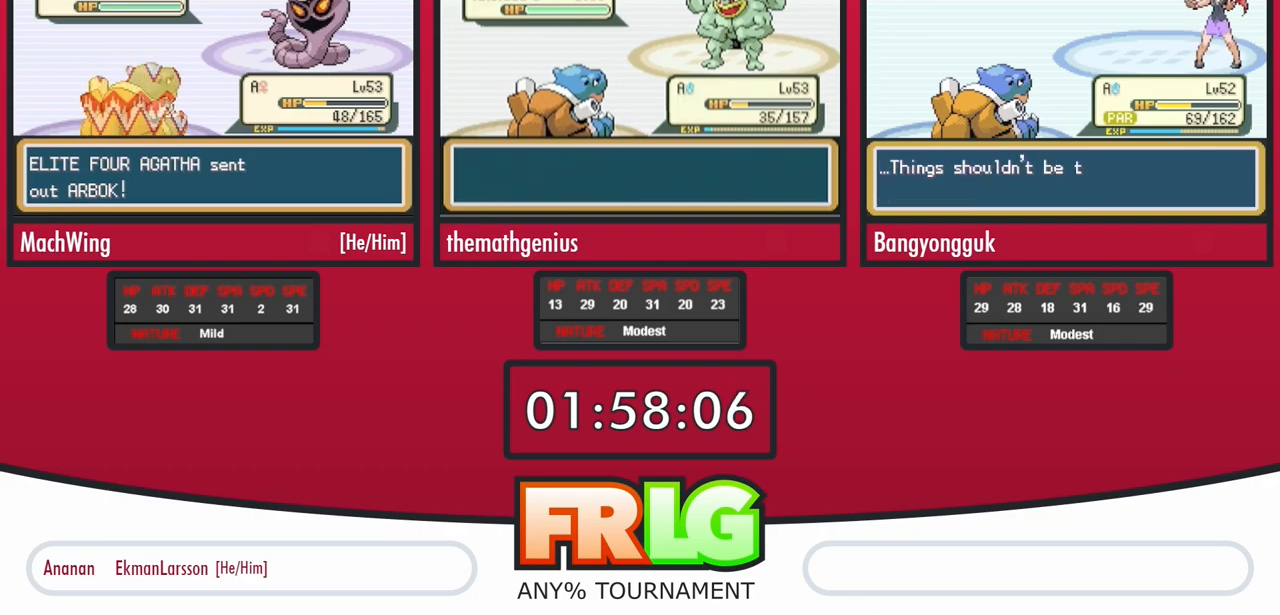
{"buttons": [], "events": [[17, "A", "up"], [100, "A", "down"], [133, "A", "up"], [217, "A", "down"], [283, "A", "up"], [350, "A", "down"], [433, "A", "up"]]}
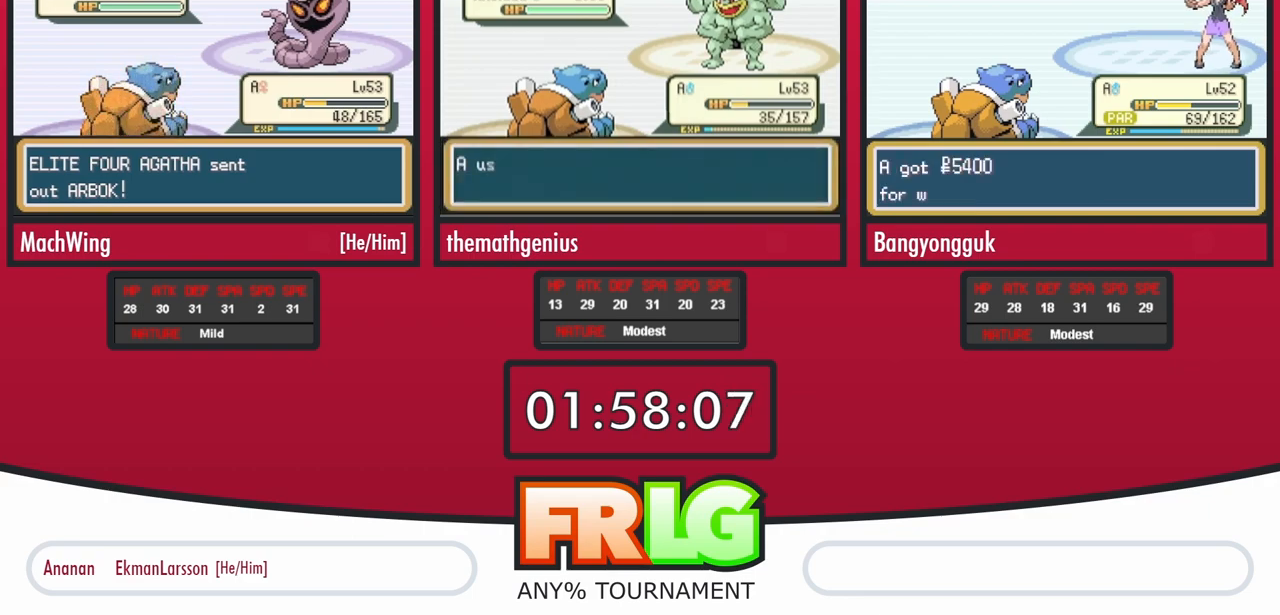
{"buttons": [], "events": [[17, "A", "down"], [67, "A", "up"], [150, "A", "down"], [200, "A", "up"], [267, "B", "down"], [283, "A", "down"], [317, "B", "up"], [333, "A", "up"], [383, "B", "down"], [417, "A", "down"], [433, "B", "up"], [483, "A", "up"]]}
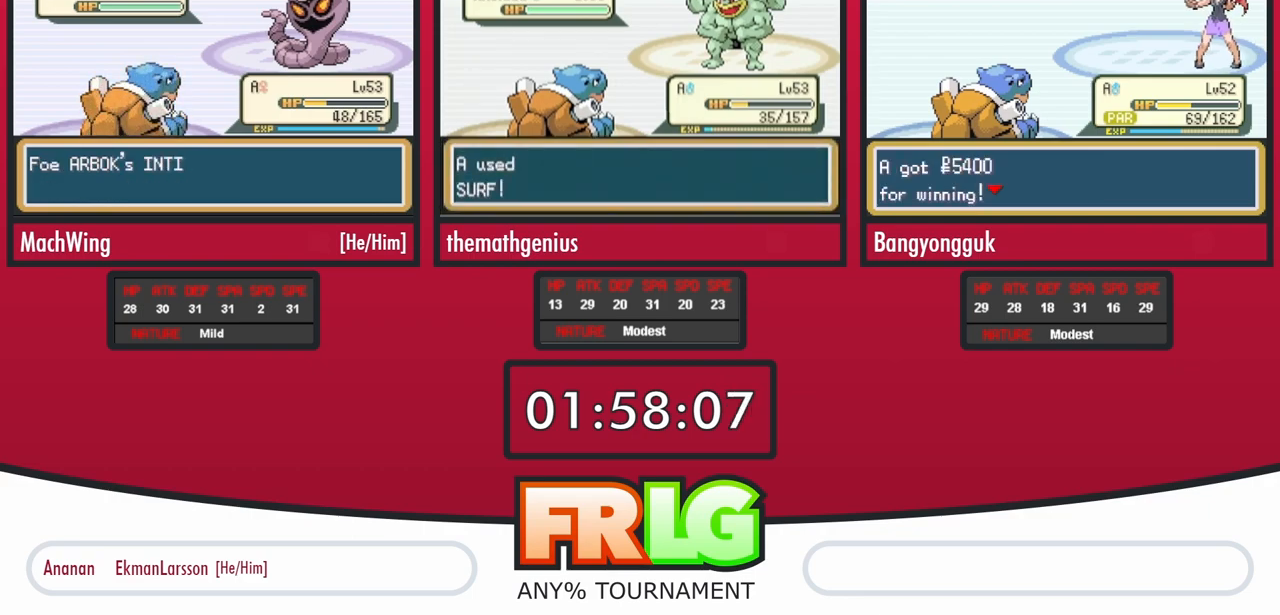
{"buttons": ["A"], "events": [[33, "B", "down"], [67, "A", "down"], [67, "B", "up"], [117, "A", "up"], [133, "B", "down"], [200, "A", "down"], [200, "B", "up"], [250, "A", "up"], [267, "B", "down"], [317, "B", "up"], [333, "A", "down"], [383, "A", "up"], [400, "B", "down"], [467, "B", "up"], [483, "A", "down"]]}
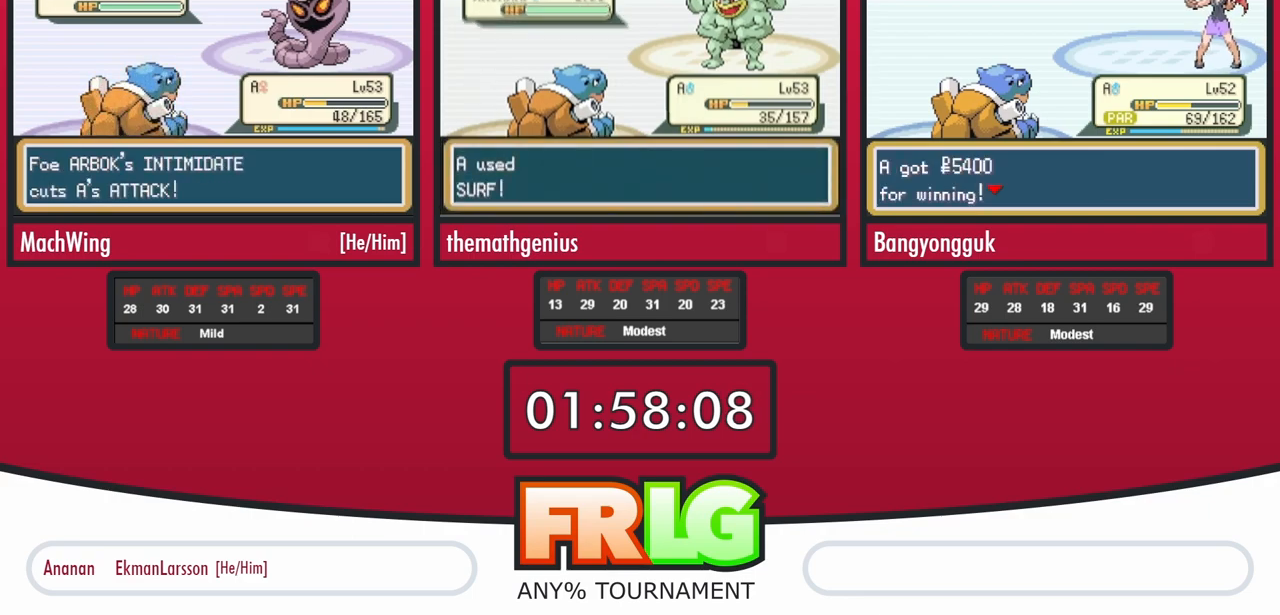
{"buttons": ["L1"], "events": [[33, "A", "up"], [33, "B", "down"], [117, "A", "down"], [117, "B", "up"], [167, "A", "up"], [167, "B", "down"], [233, "B", "up"], [250, "A", "down"], [317, "A", "up"], [333, "L1", "down"], [400, "A", "down"], [450, "A", "up"]]}
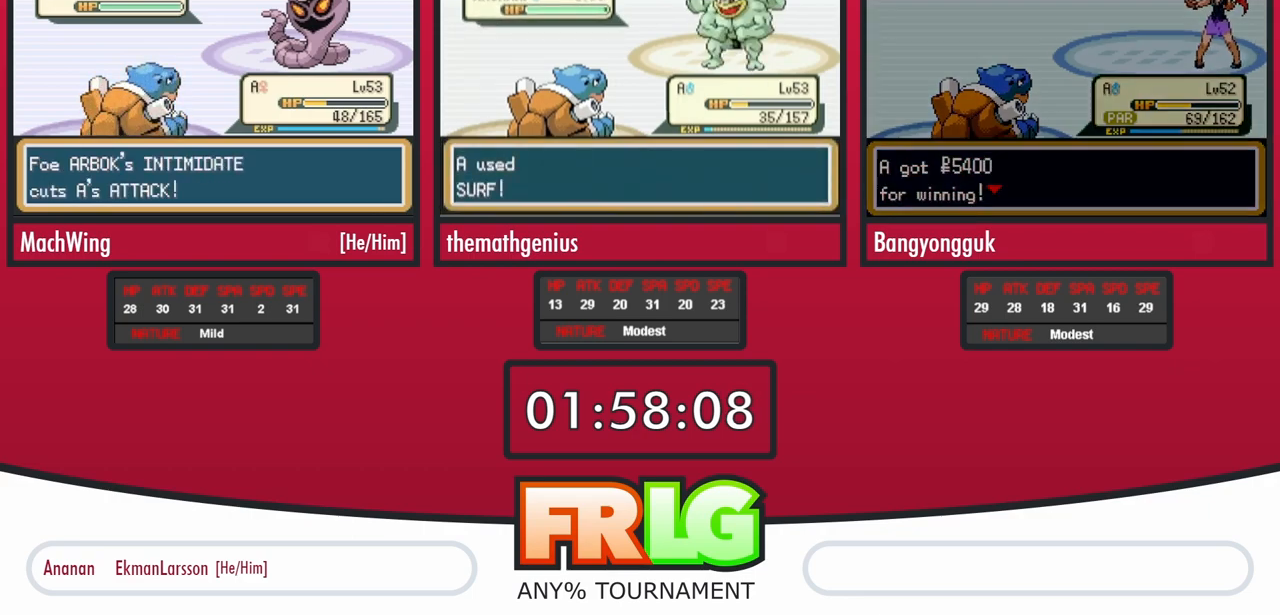
{"buttons": ["L1"], "events": [[17, "A", "down"], [83, "A", "up"], [117, "L1", "up"], [167, "A", "down"], [200, "A", "up"], [283, "A", "down"], [333, "A", "up"], [417, "A", "down"], [417, "L1", "down"], [450, "A", "up"]]}
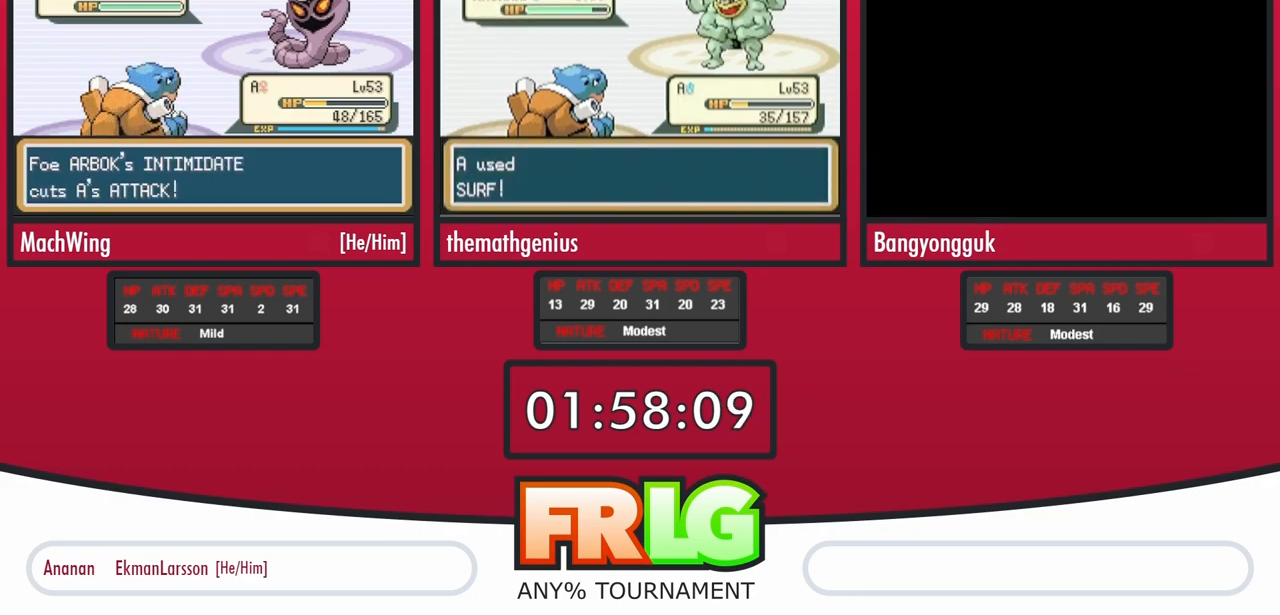
{"buttons": ["A", "L1"], "events": [[17, "A", "down"], [17, "L1", "up"], [83, "A", "up"], [100, "L1", "down"], [133, "A", "down"], [183, "A", "up"], [200, "L1", "up"], [250, "A", "down"], [283, "L1", "down"], [300, "A", "up"], [350, "A", "down"], [367, "L1", "up"], [417, "A", "up"], [450, "L1", "down"], [467, "A", "down"]]}
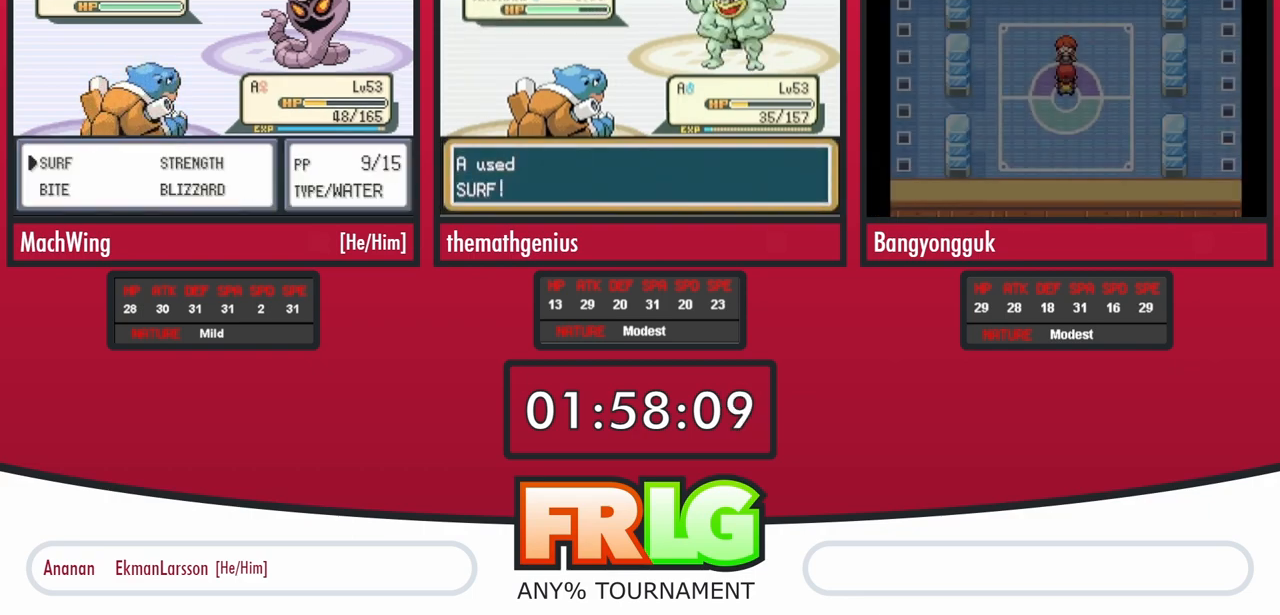
{"buttons": ["A", "L1"], "events": [[17, "A", "up"], [67, "A", "down"], [67, "L1", "up"], [133, "L1", "down"], [150, "A", "up"], [200, "A", "down"], [267, "A", "up"], [267, "L1", "up"], [317, "A", "down"], [350, "L1", "down"], [400, "A", "up"], [467, "A", "down"]]}
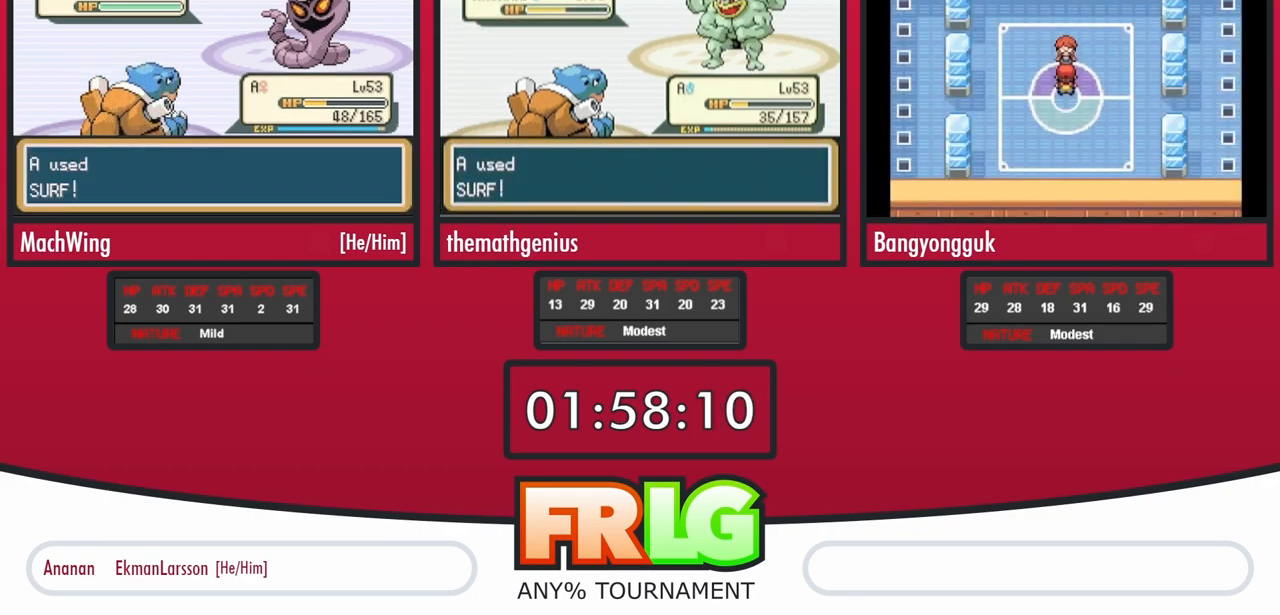
{"buttons": ["A"], "events": [[33, "A", "up"], [100, "A", "down"], [167, "A", "up"], [167, "L1", "up"], [250, "A", "down"], [283, "L1", "down"], [300, "A", "up"], [350, "A", "down"], [367, "L1", "up"], [433, "A", "up"], [500, "A", "down"]]}
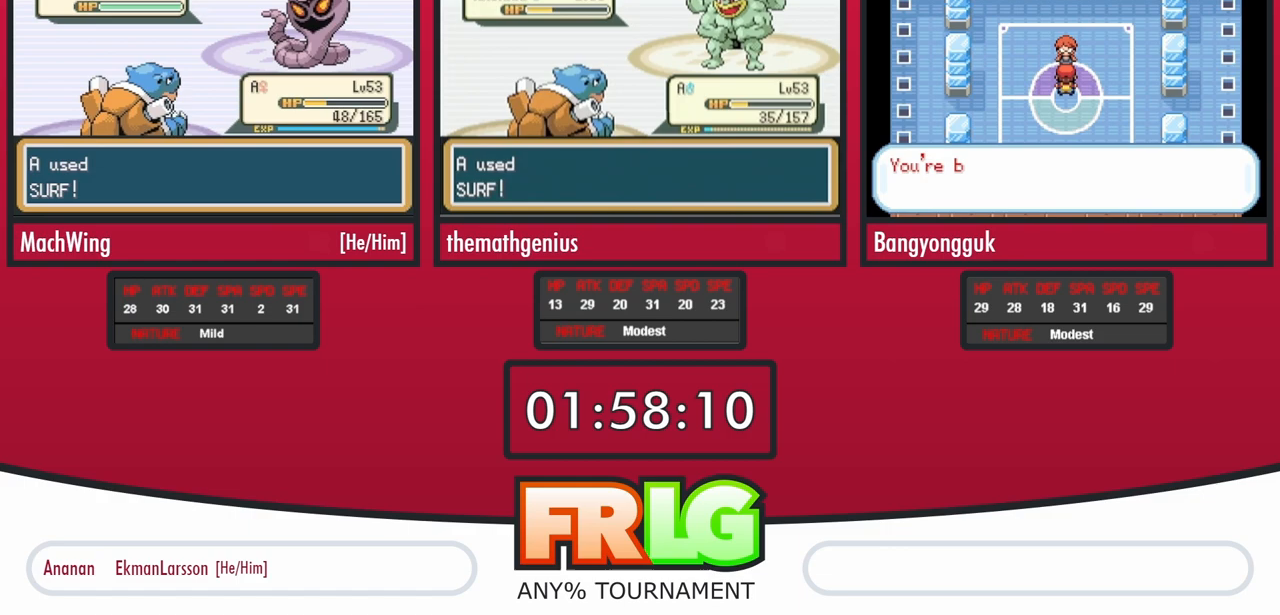
{"buttons": [], "events": [[67, "A", "up"], [150, "A", "down"], [217, "A", "up"], [267, "B", "down"], [283, "A", "down"], [350, "B", "up"], [367, "A", "up"], [417, "B", "down"], [433, "A", "down"], [467, "B", "up"], [500, "A", "up"]]}
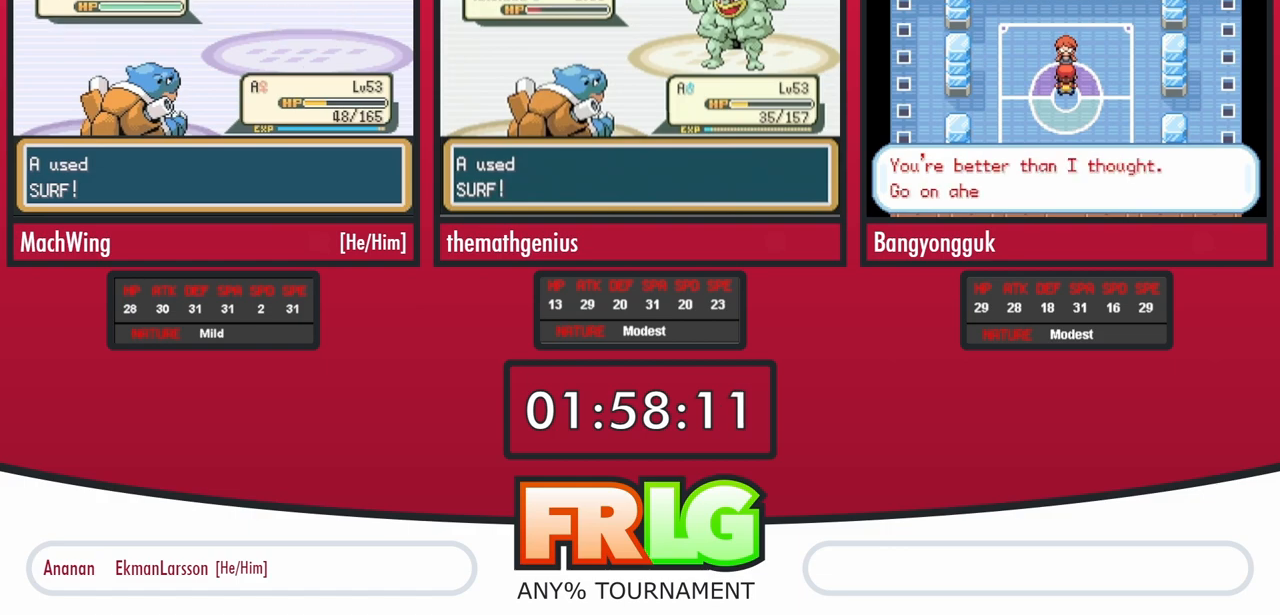
{"buttons": [], "events": [[33, "B", "down"], [83, "A", "down"], [100, "B", "up"], [133, "A", "up"], [183, "B", "down"], [217, "A", "down"], [250, "B", "up"], [283, "A", "up"], [333, "B", "down"], [383, "B", "up"]]}